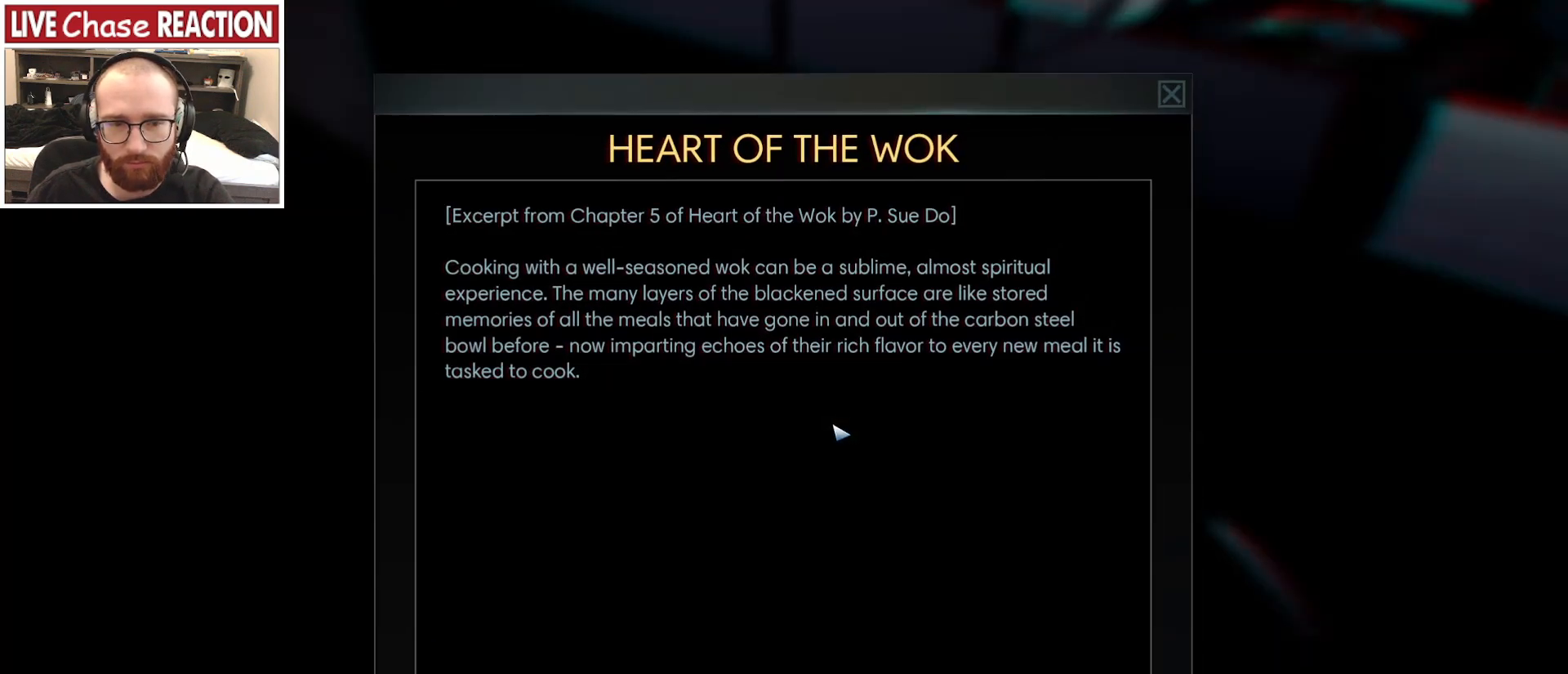
Gameplay with keyboard and mouse; each line is a JSON object with the keys and mouse buttons held at the frame after it. "events" lists presses ("down") and releases ("up") of ".", "/", "0", "1", "2", "3", "4", "5", "6", "7", "8", "9", "a", "alt_l", "alt_r", "b", "backslash", "backspace", "c", "caps_lock", "comma", "ctrl_l", "ctrl_r", "d", "e", "equals", "escape", "f", "f1", "f10", "f11", "f12", "f2", "f3", "f4", "f5", "f6", "f7", "f8", "f9", "g", "h", "i", "j", "k", "l", "lbracket", "m", "minus", "n", "o", "p", "q", "quote", "r", "rbracket", "return", "s", "semicolon", "shift_l", "shift_r", "space", "super_l", "super_r", "t", "tab", "tilde", "u", "v", "w", "x", "y", "z", "mouse_left", "mouse_wheel", "mouse_right", "mouse_mb4" and "mouse_mb5" between this image and that frame as [ms after this image, input, new state], when the widget could be followed in between. "mouse_left", "mouse_wheel", "mouse_right", "mouse_mb4", "mouse_mb5" = the "left", "wheel", "right", "mb4", "mb5" buttons of the "mouse" list. No other keys are recorded. "wheel" means that the mouse wheel is clicked or scrolled. Mouse movement is not recorded.
{"keys": [], "mouse": [], "events": []}
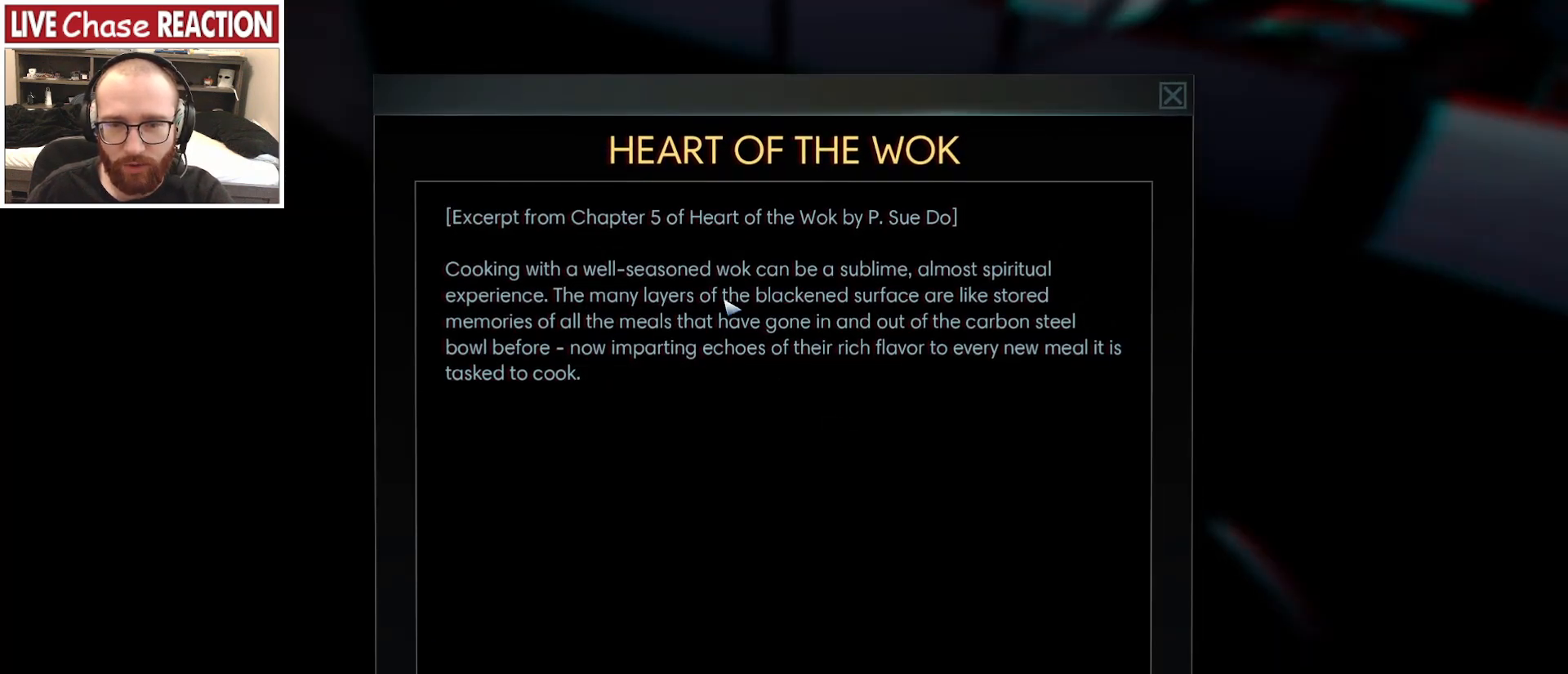
{"keys": [], "mouse": [], "events": []}
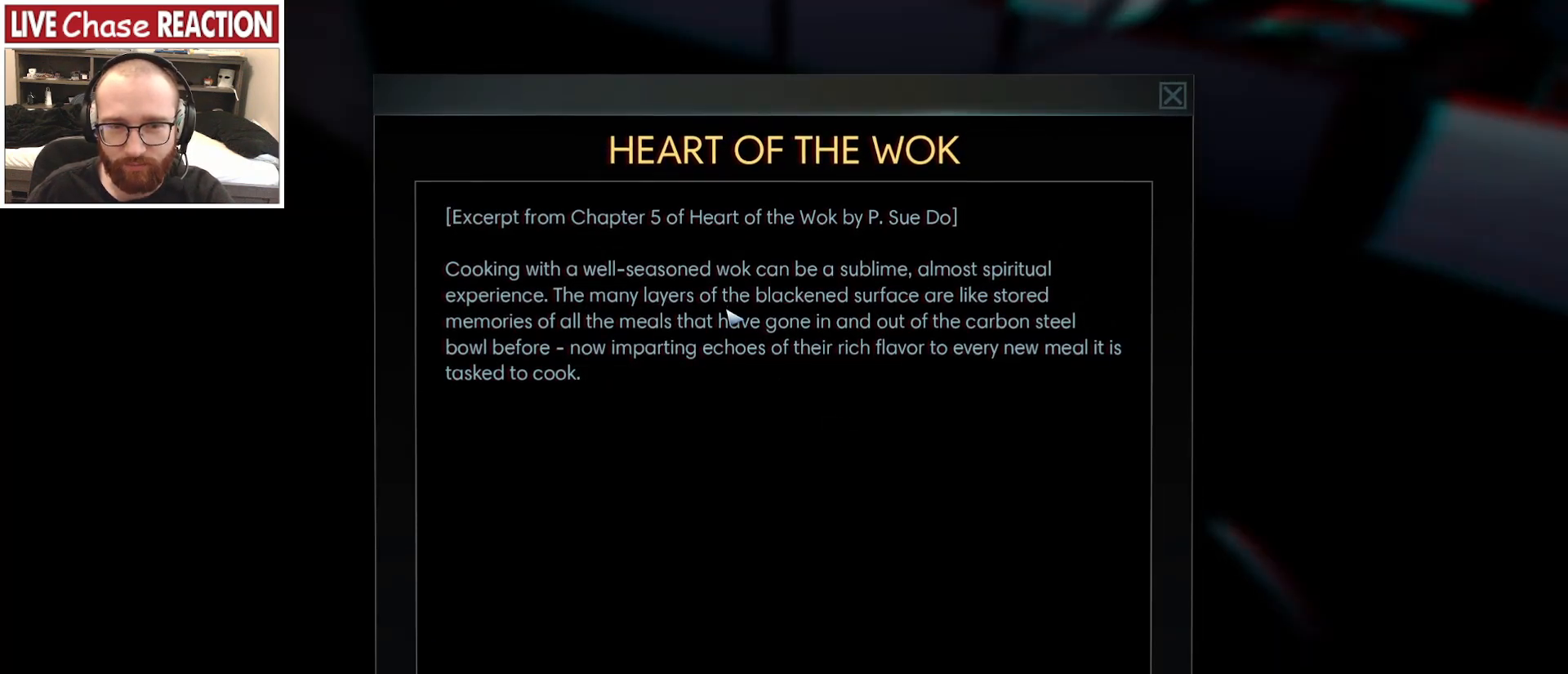
{"keys": [], "mouse": [], "events": []}
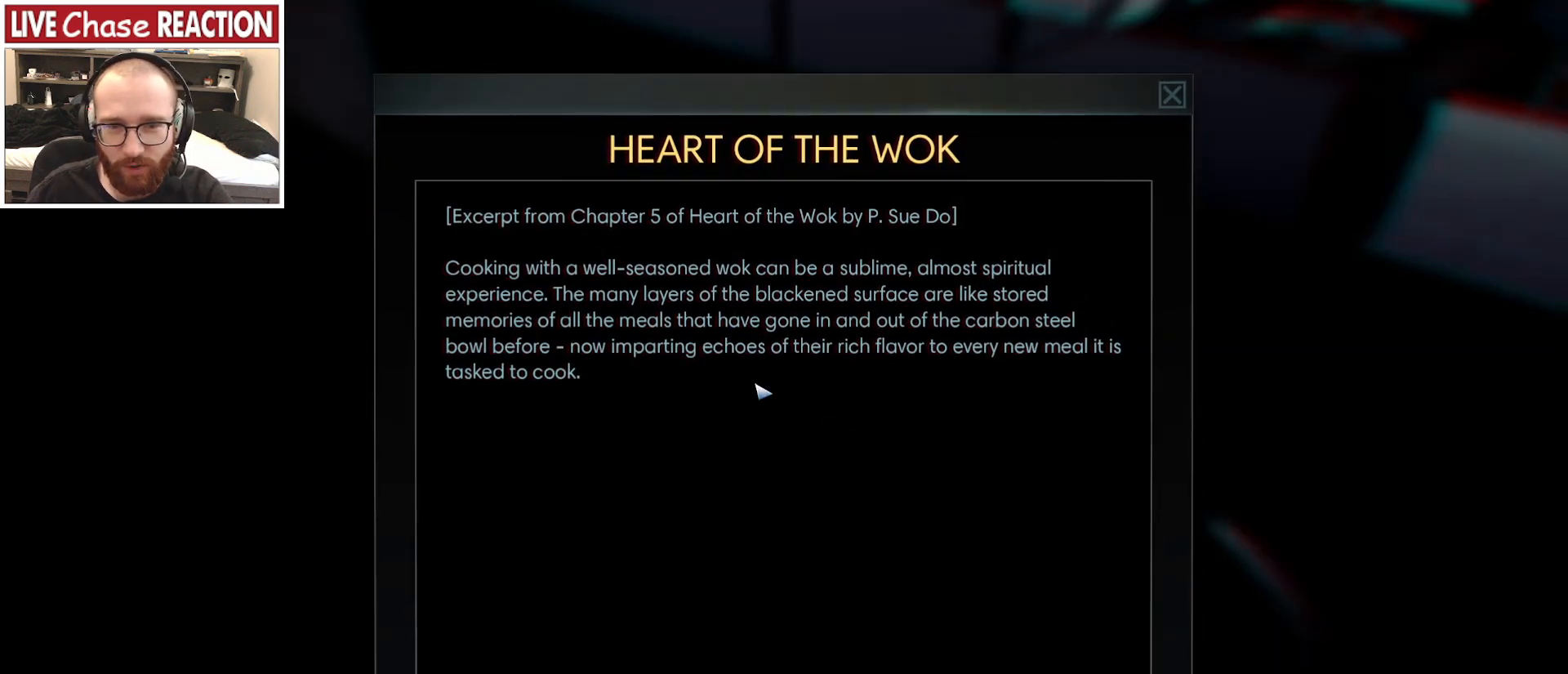
{"keys": [], "mouse": [], "events": []}
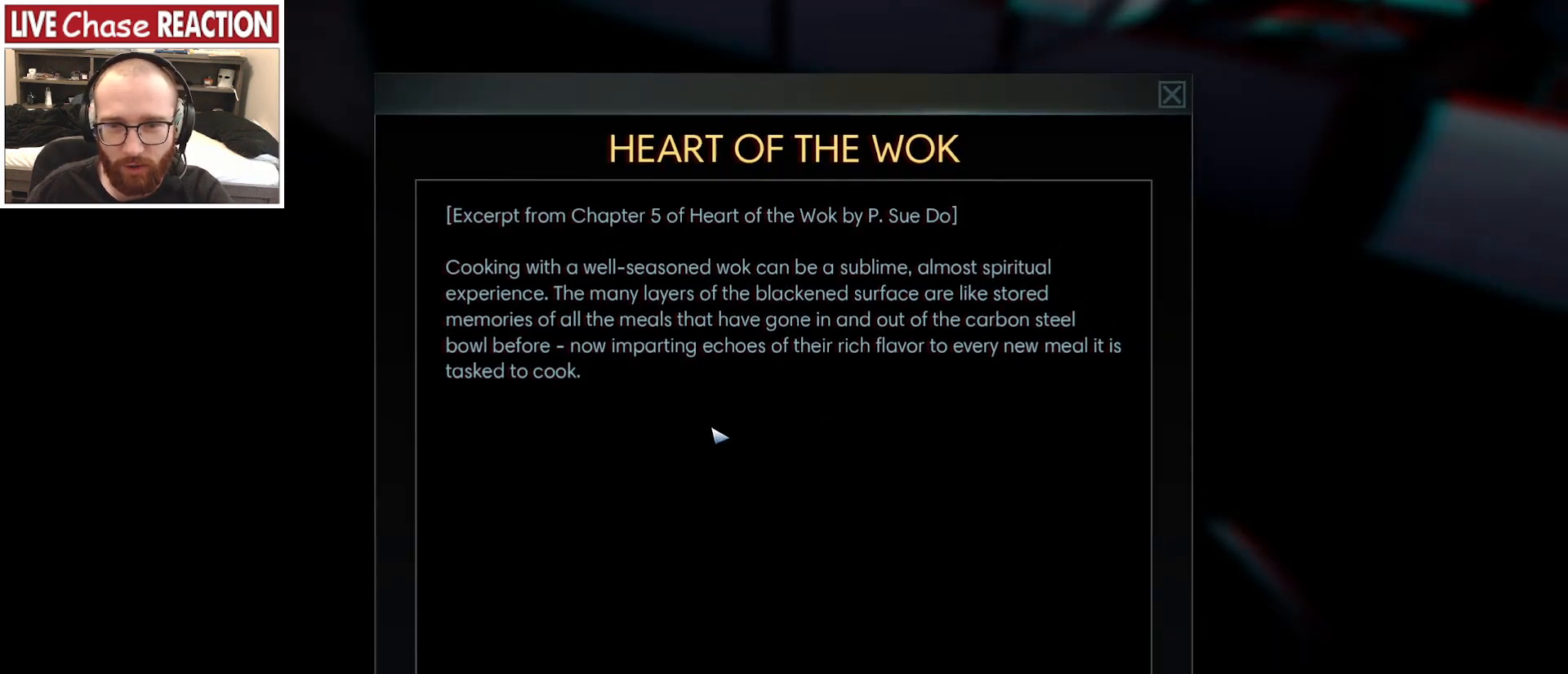
{"keys": [], "mouse": [], "events": []}
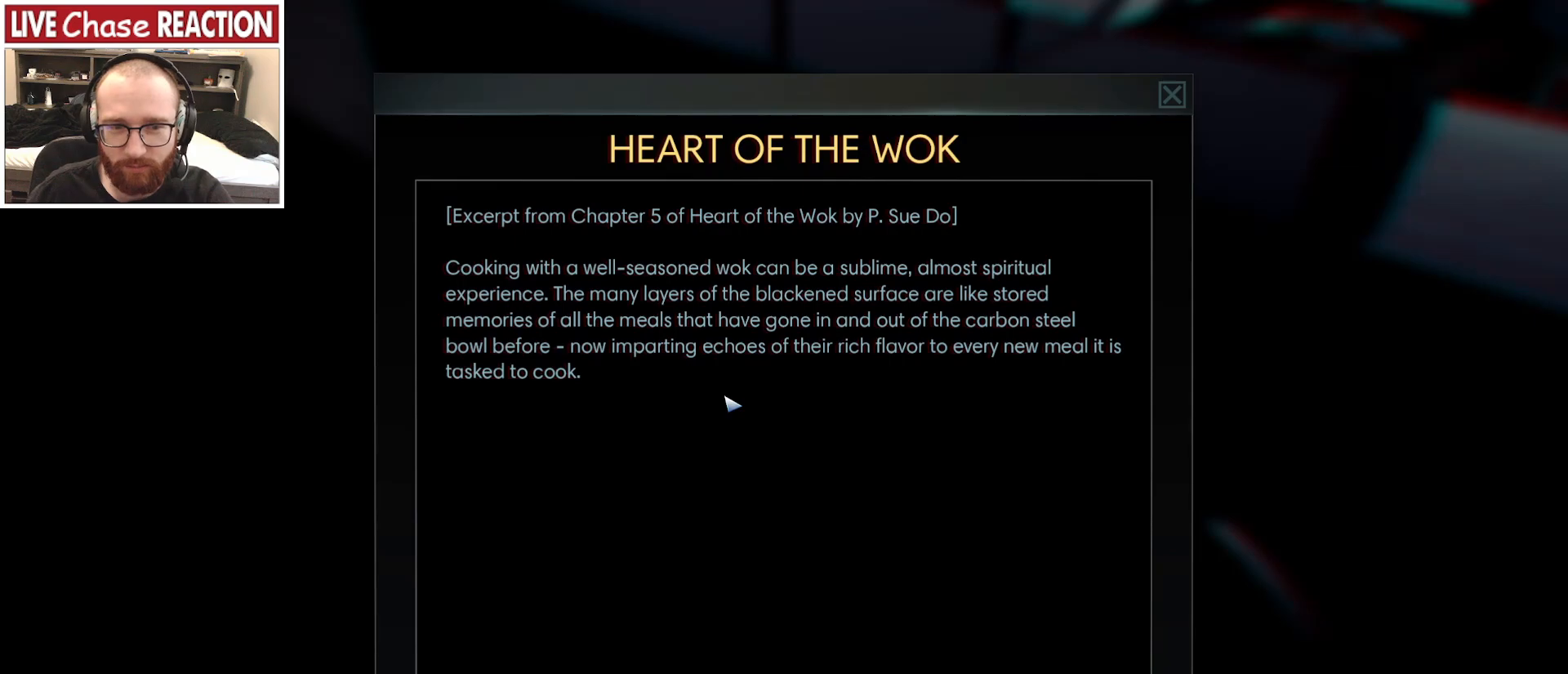
{"keys": [], "mouse": [], "events": []}
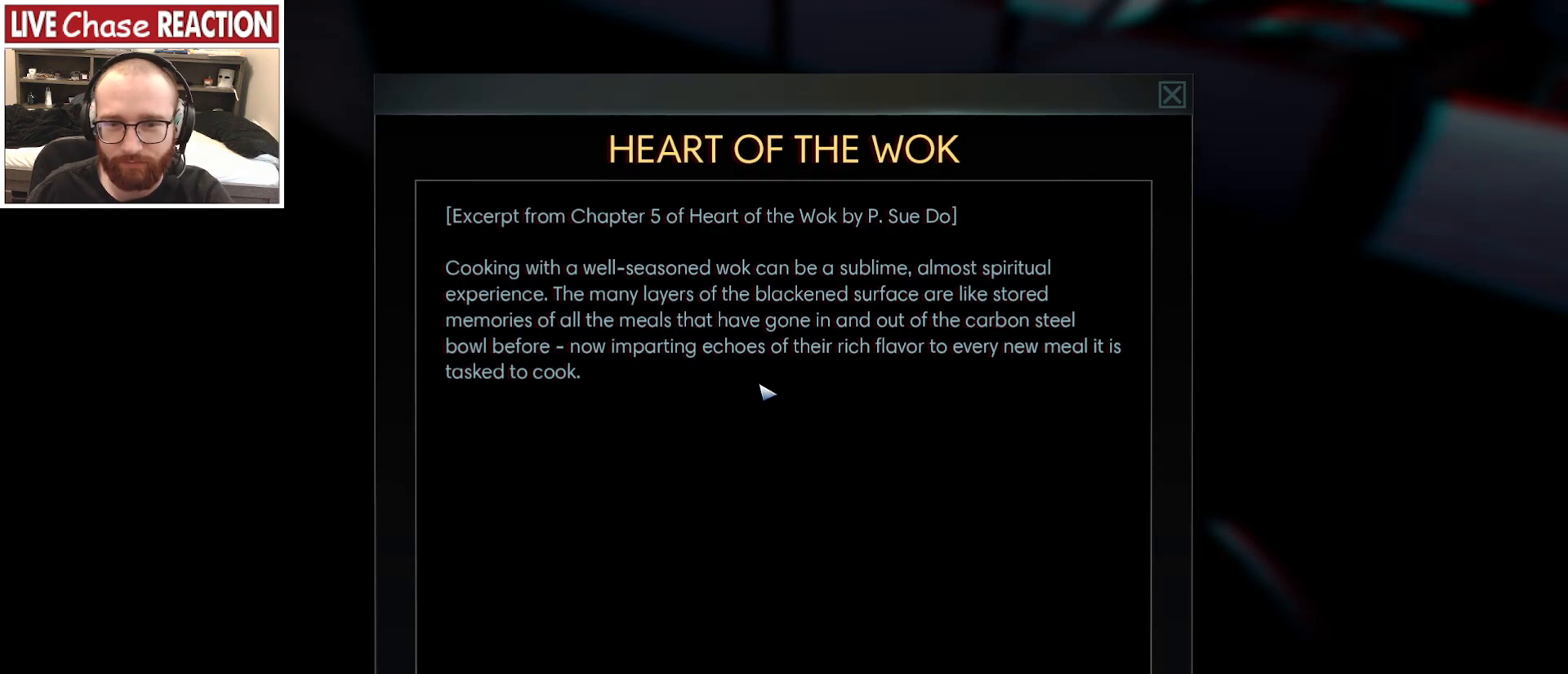
{"keys": [], "mouse": [], "events": []}
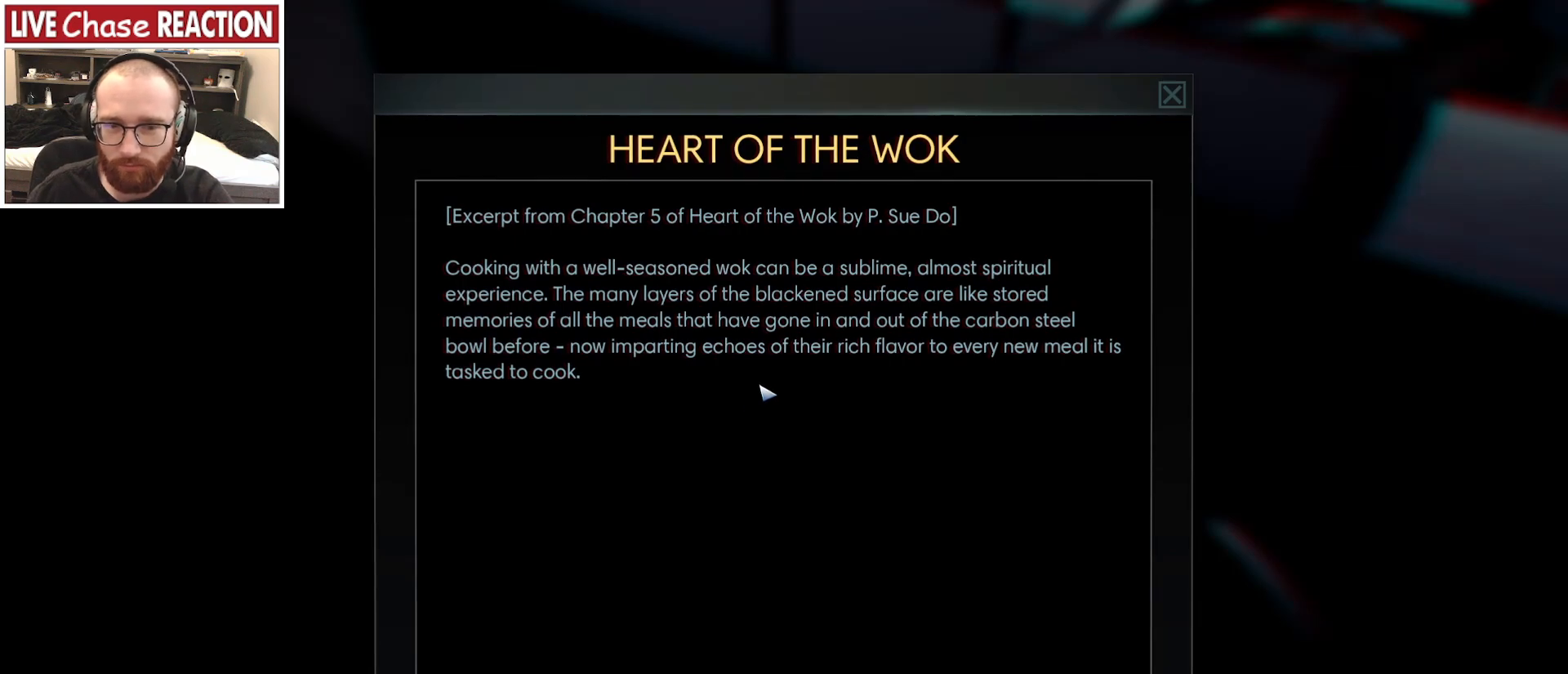
{"keys": [], "mouse": ["right"], "events": [[433, "mouse_right", "down"]]}
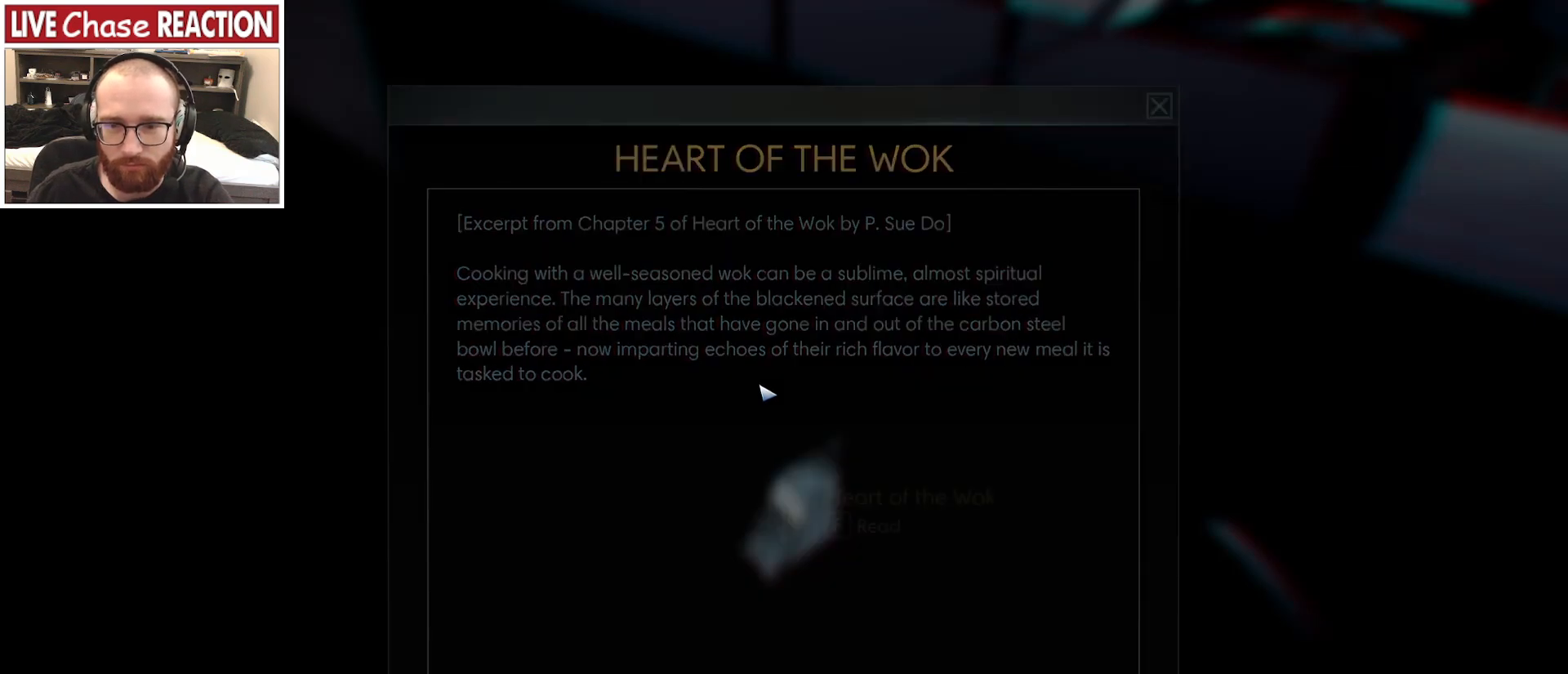
{"keys": ["a", "w"], "mouse": [], "events": [[33, "mouse_right", "up"], [250, "a", "down"], [267, "w", "down"]]}
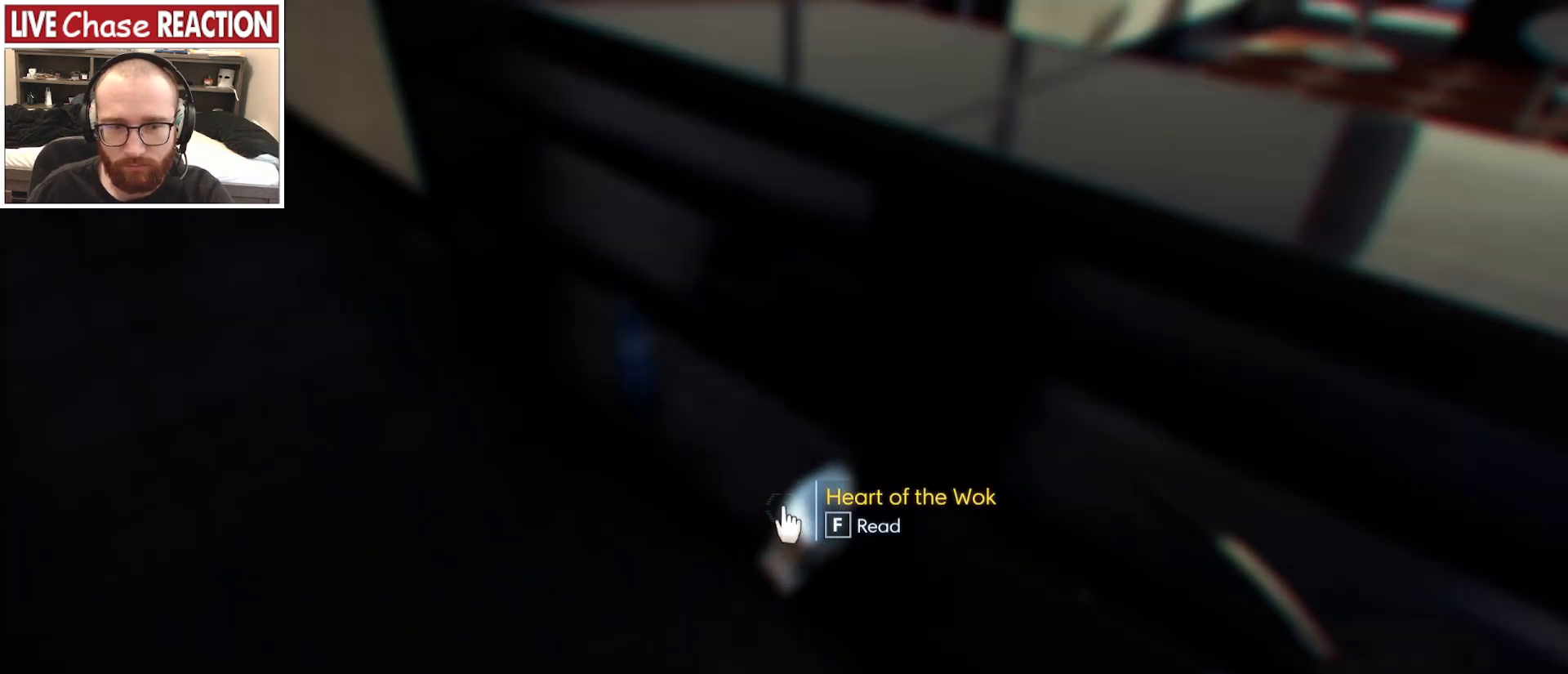
{"keys": ["w"], "mouse": [], "events": [[367, "a", "up"]]}
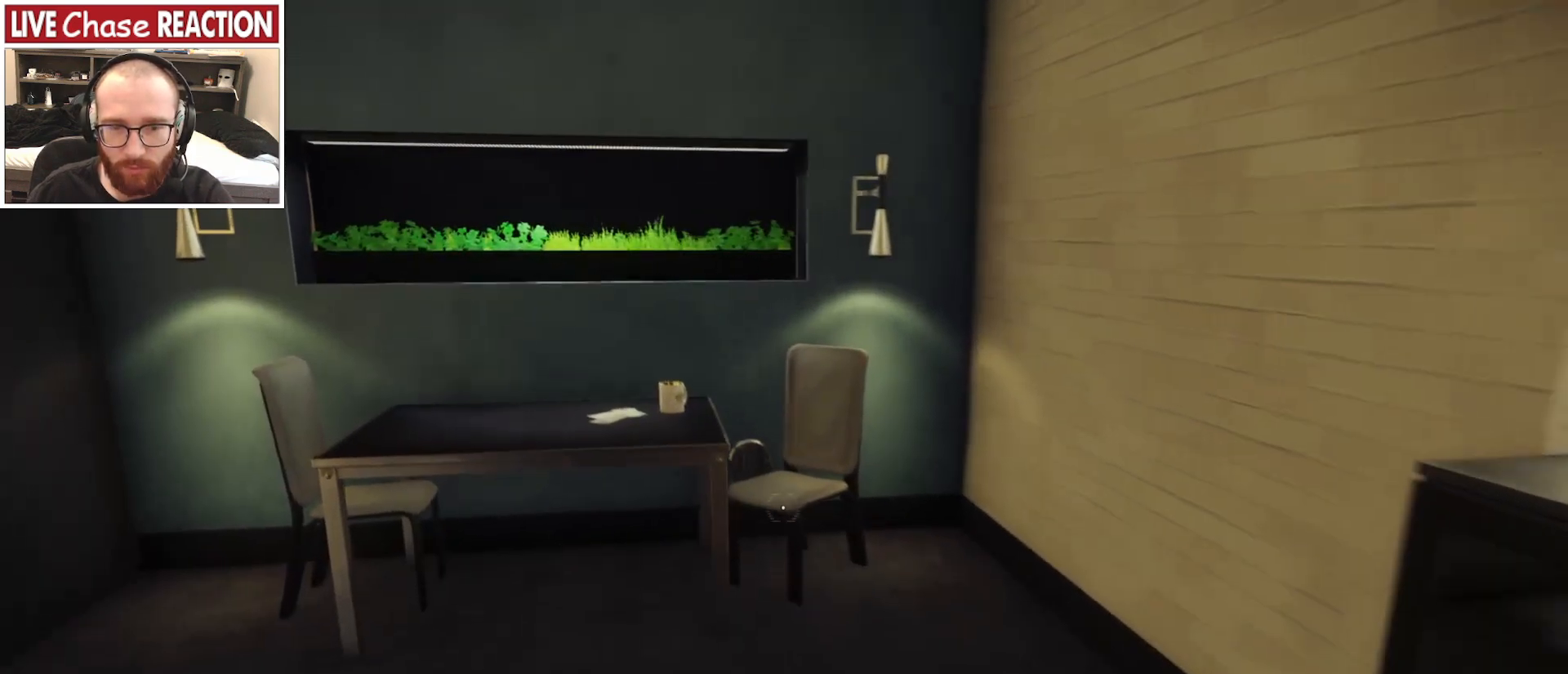
{"keys": ["w"], "mouse": [], "events": []}
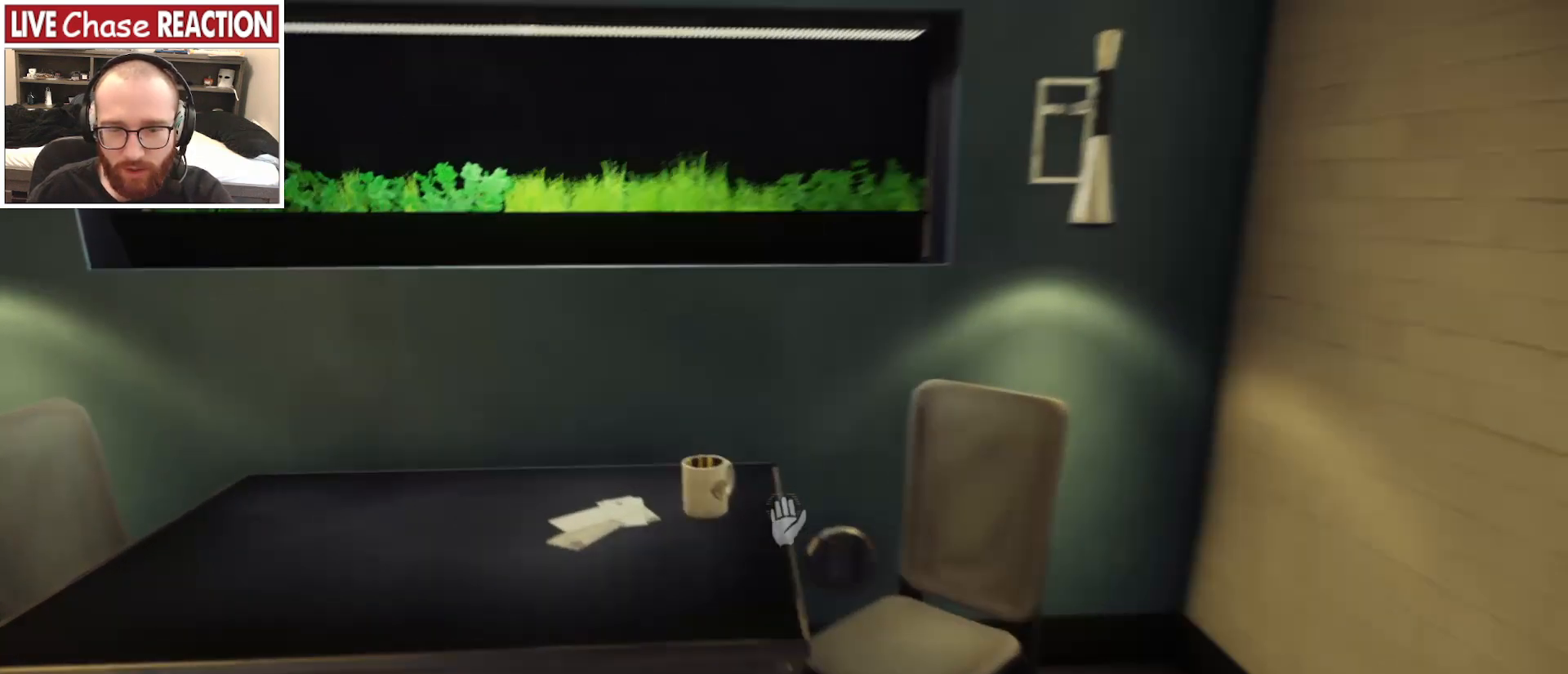
{"keys": ["f"], "mouse": [], "events": [[117, "w", "up"], [500, "f", "down"]]}
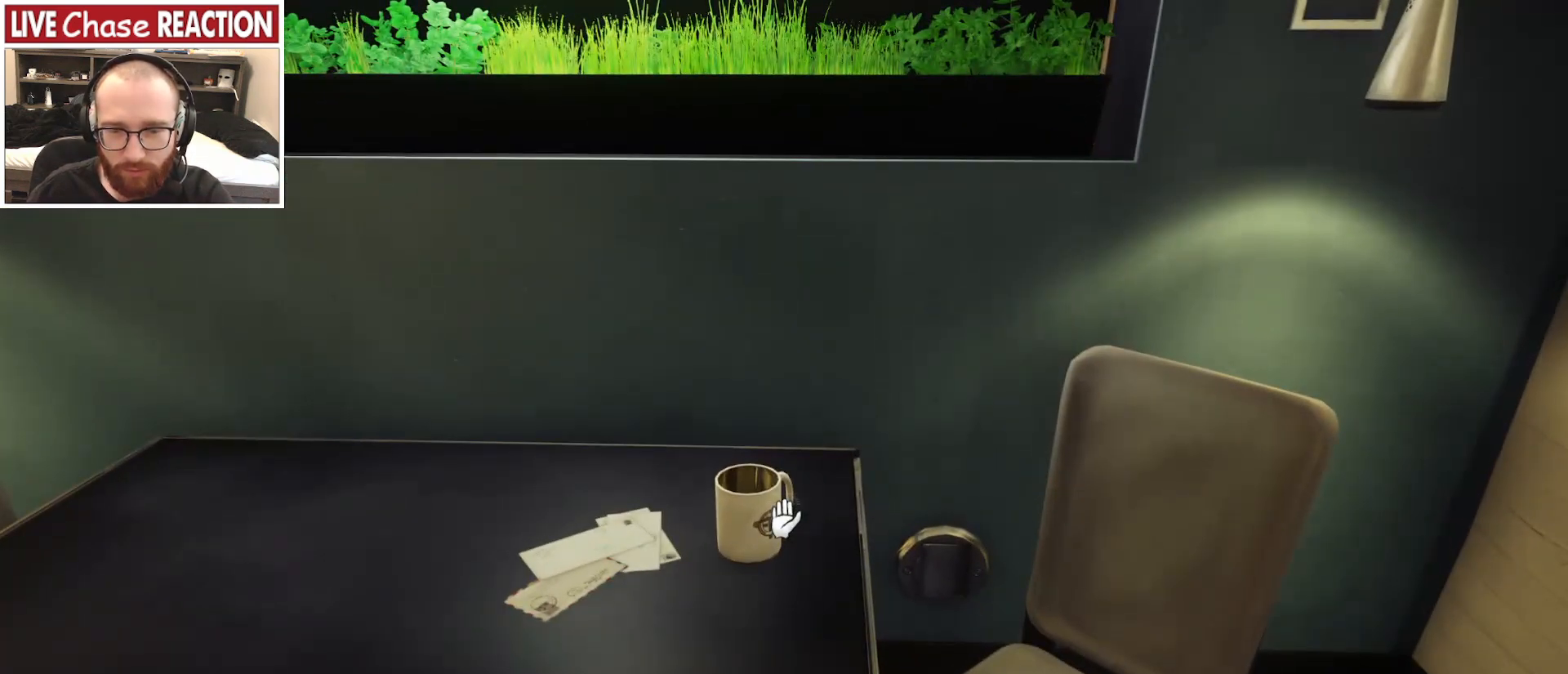
{"keys": ["s"], "mouse": ["left"], "events": [[83, "f", "up"], [283, "s", "down"], [450, "mouse_left", "down"]]}
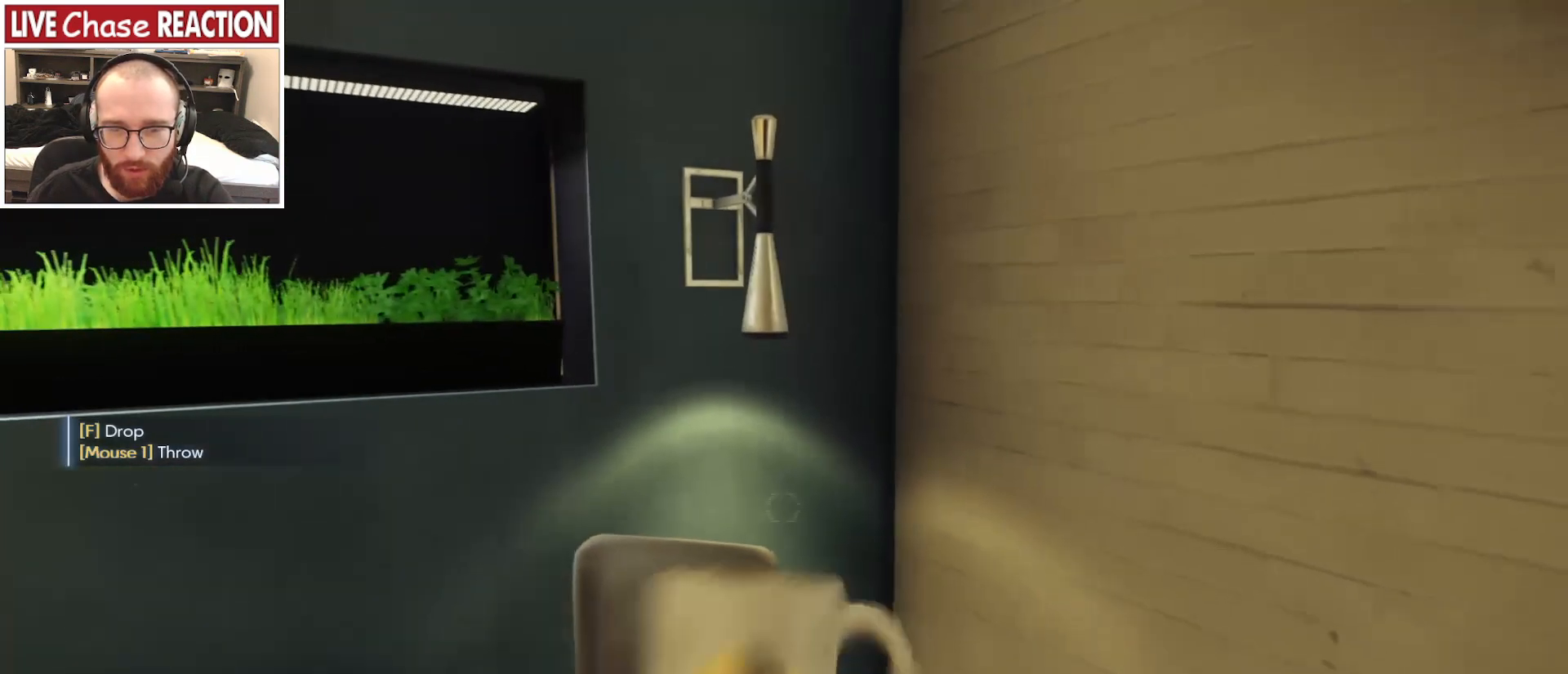
{"keys": ["d"], "mouse": [], "events": [[67, "mouse_left", "up"], [300, "s", "up"], [467, "d", "down"]]}
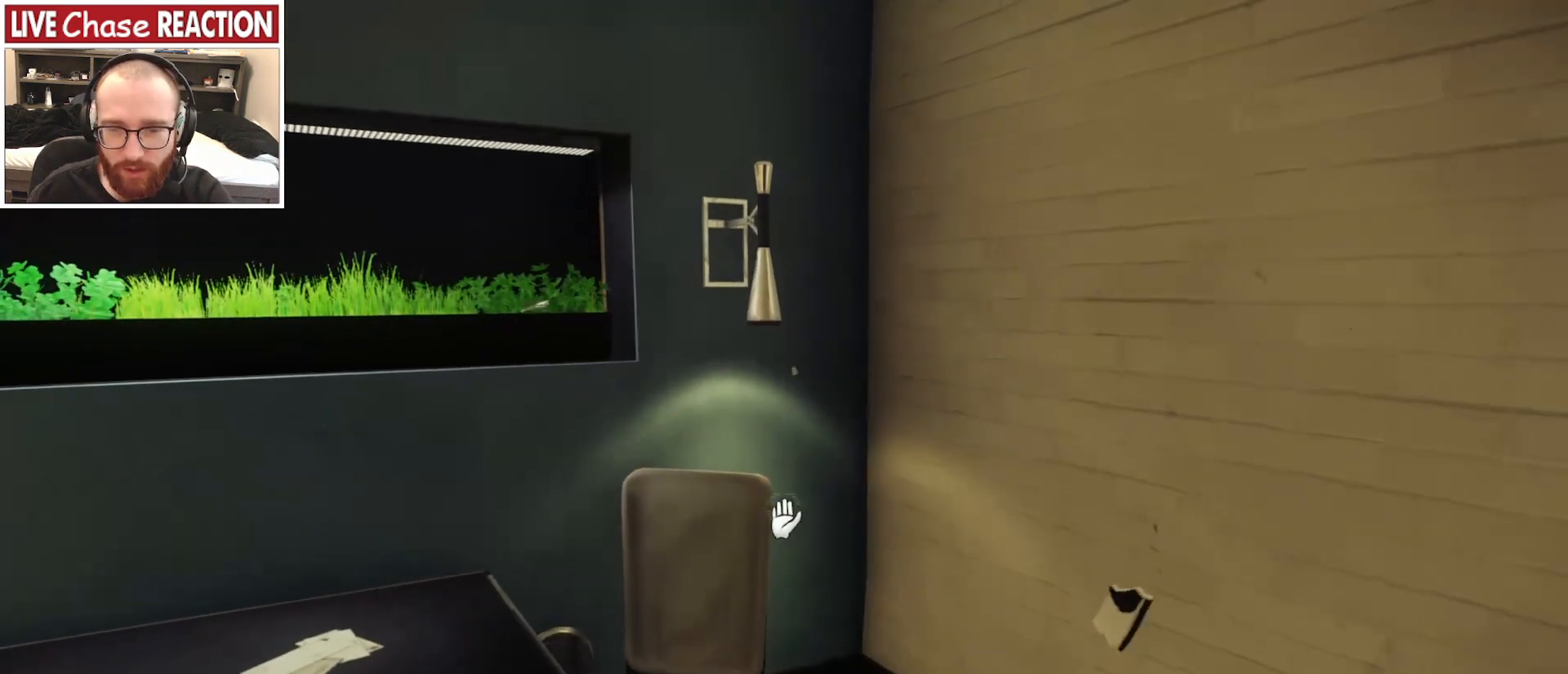
{"keys": ["w"], "mouse": [], "events": [[83, "w", "down"], [183, "d", "up"]]}
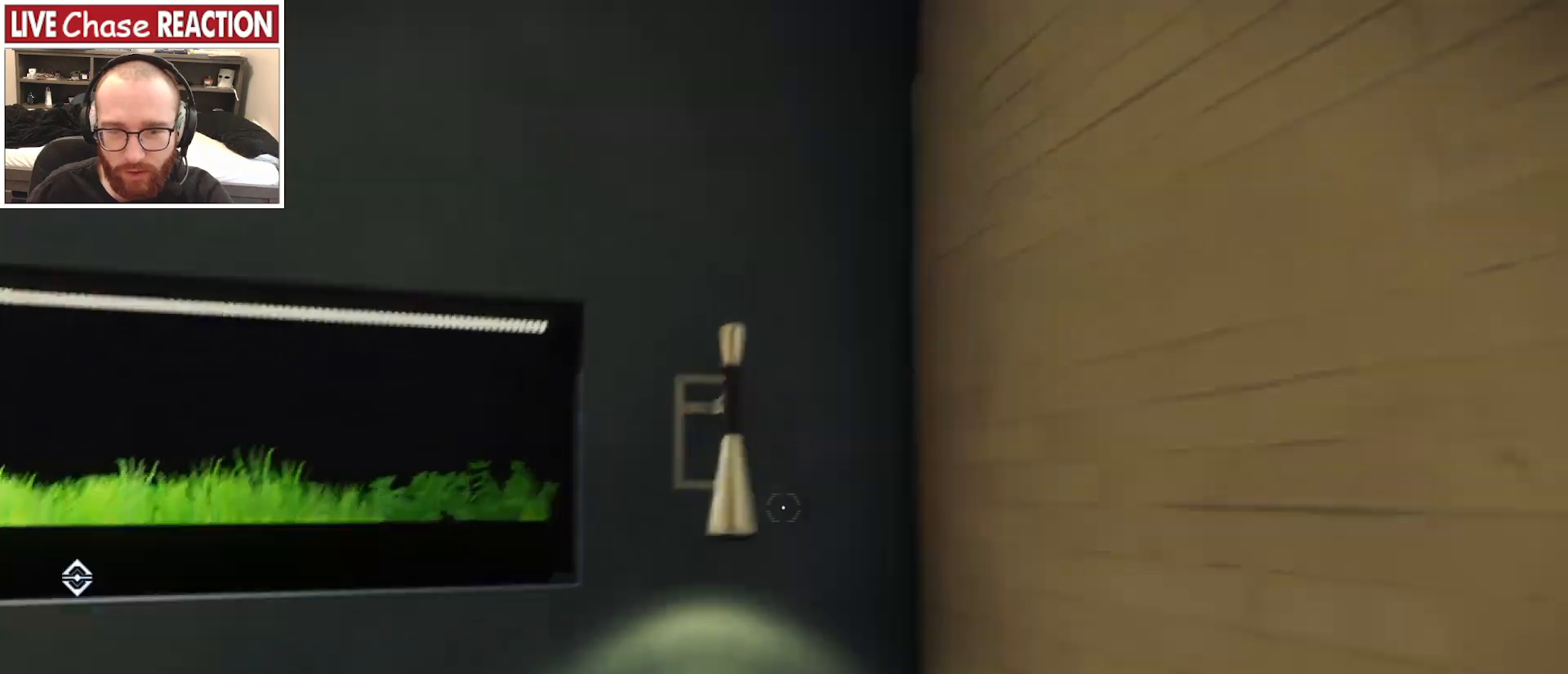
{"keys": [], "mouse": []}
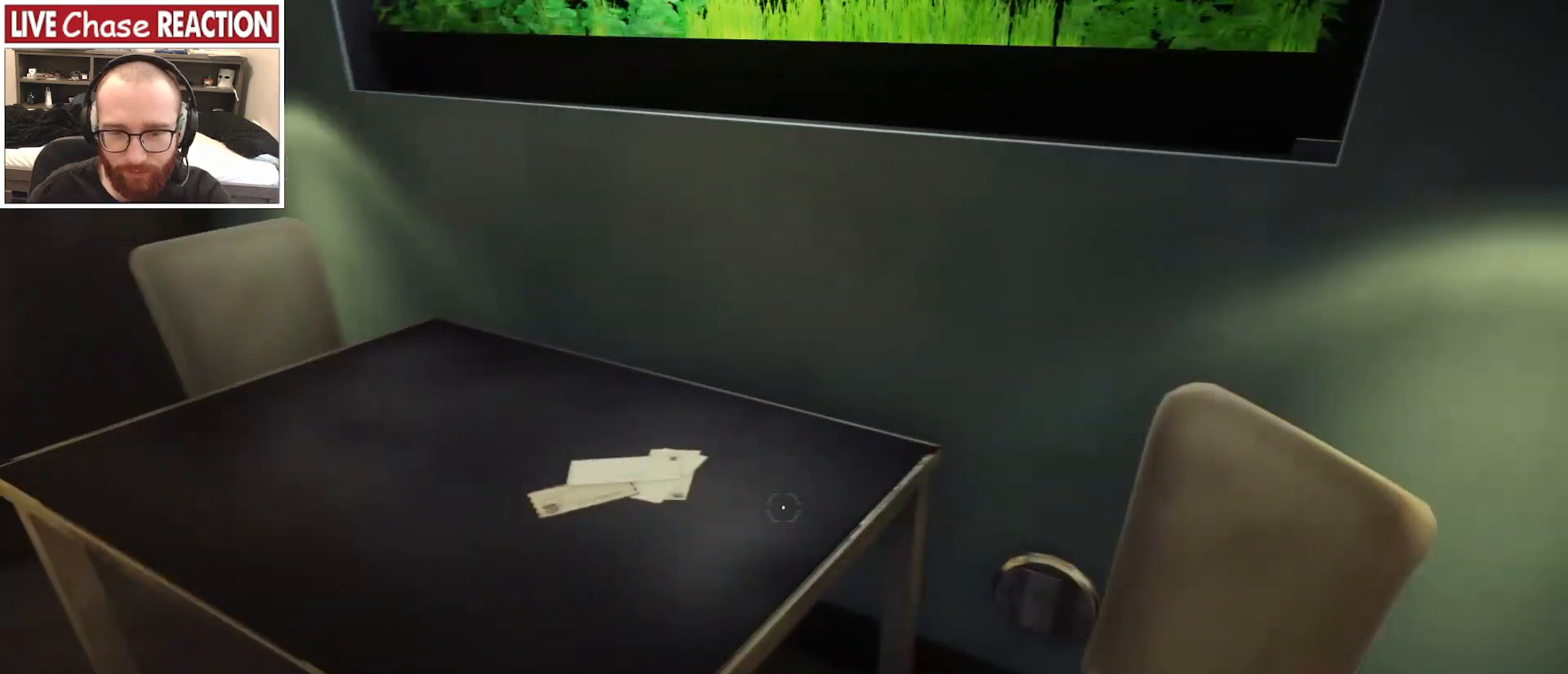
{"keys": [], "mouse": [], "events": [[217, "f", "down"], [333, "f", "up"]]}
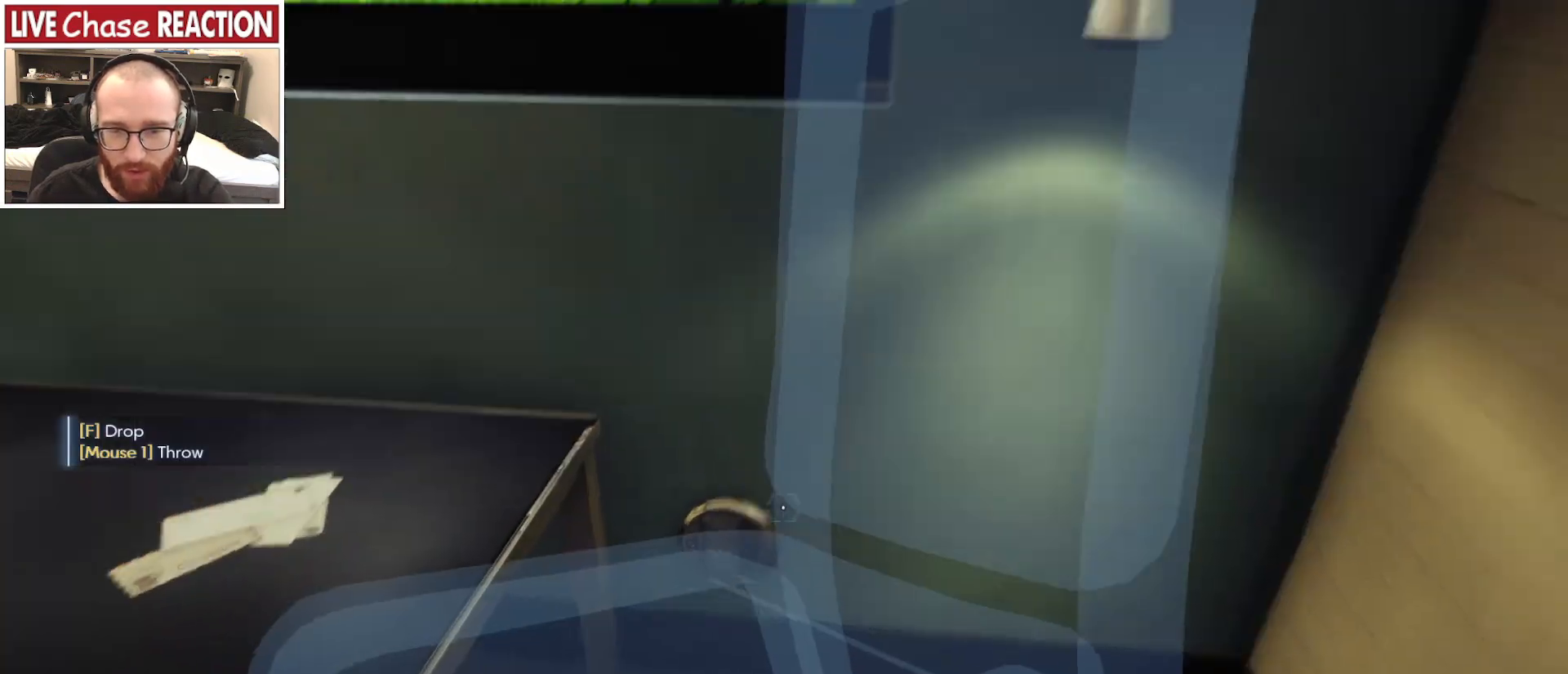
{"keys": ["a"], "mouse": [], "events": [[83, "mouse_left", "down"], [100, "s", "down"], [200, "mouse_left", "up"], [350, "a", "down"], [350, "s", "up"]]}
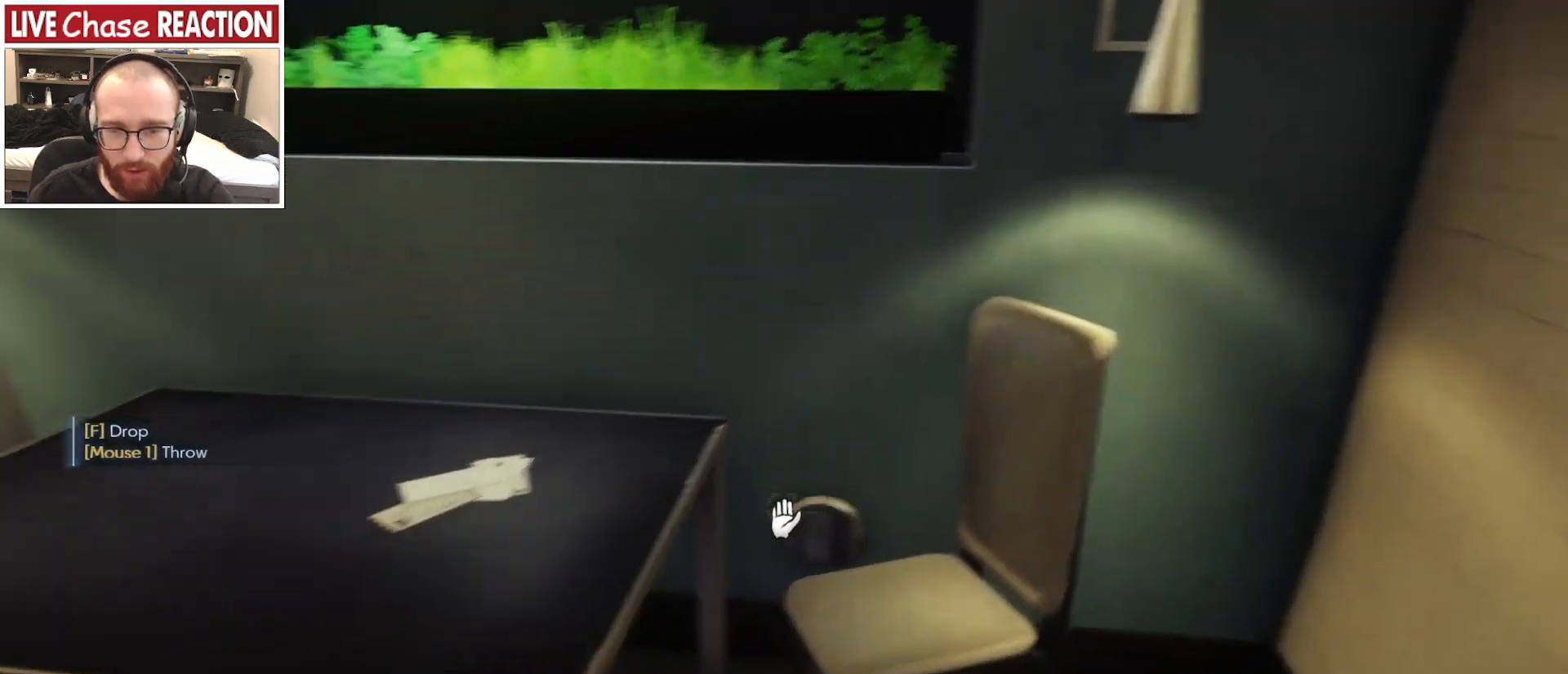
{"keys": [], "mouse": [], "events": [[33, "w", "down"], [167, "a", "up"], [217, "w", "up"], [367, "f", "down"], [467, "f", "up"]]}
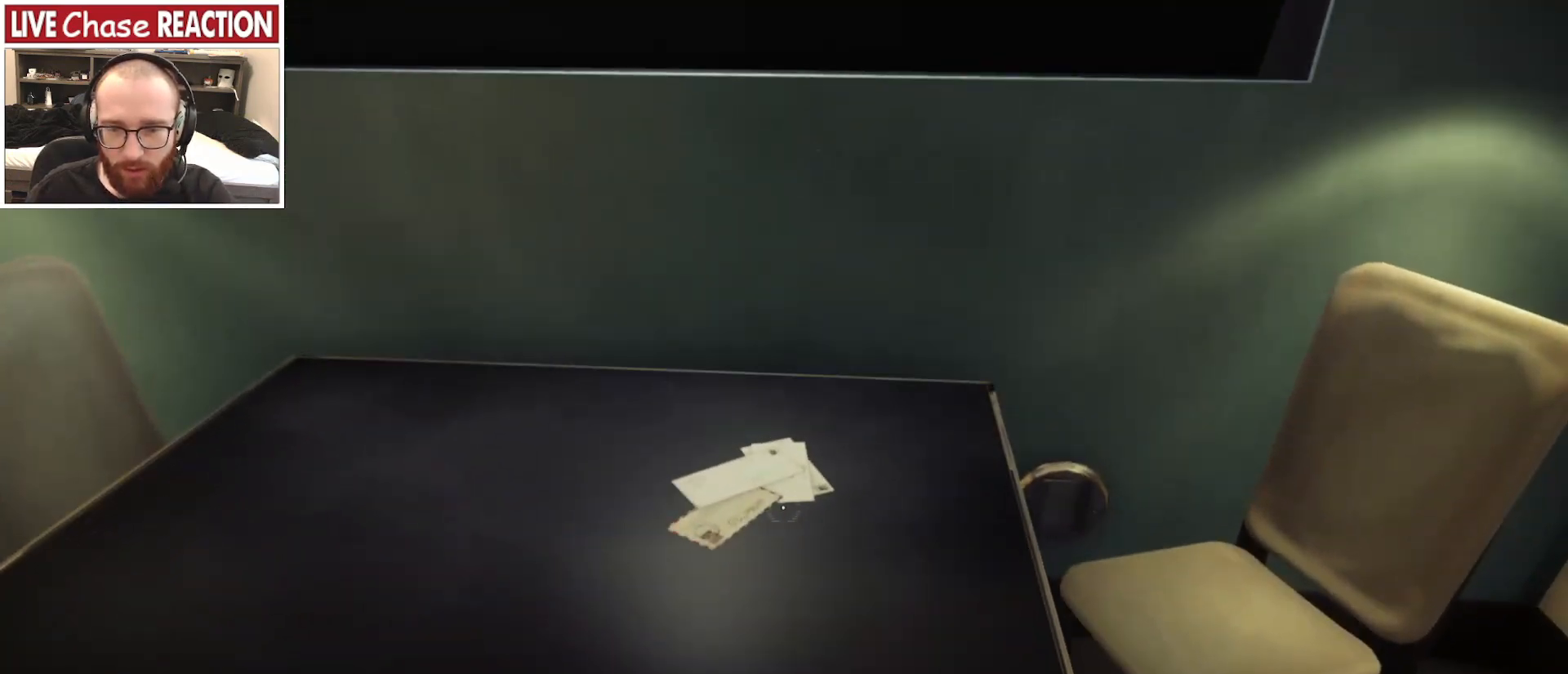
{"keys": ["a", "w"], "mouse": [], "events": [[150, "w", "down"], [500, "a", "down"]]}
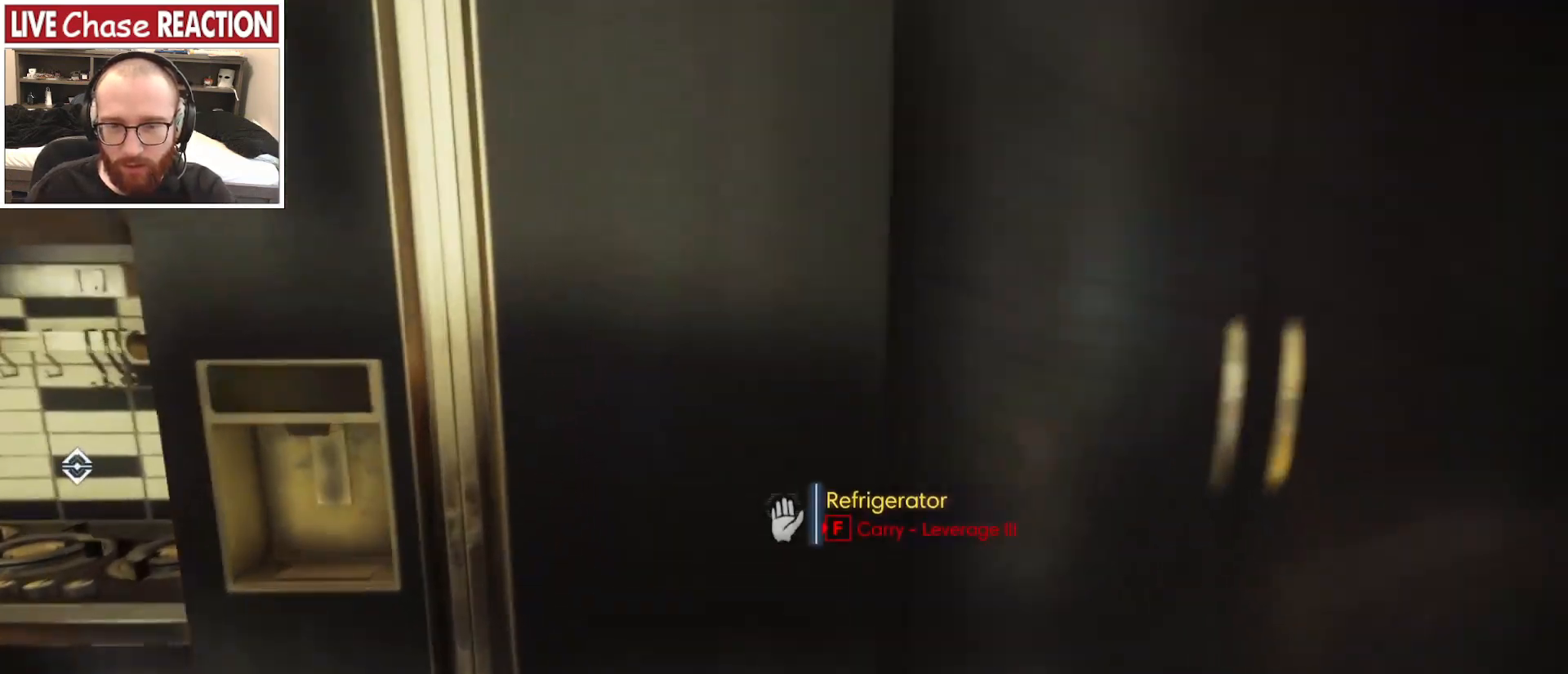
{"keys": ["a", "w"], "mouse": [], "events": []}
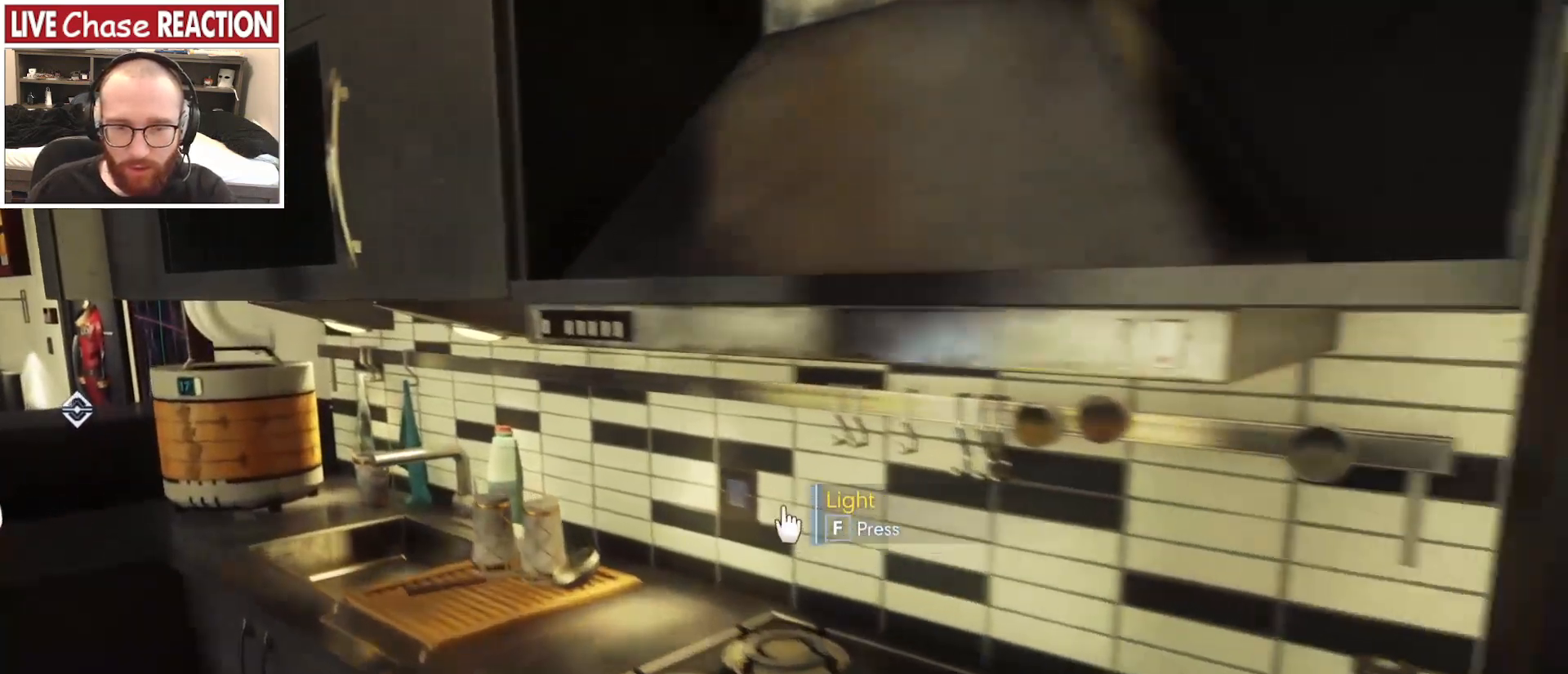
{"keys": [], "mouse": [], "events": [[433, "w", "up"], [450, "a", "up"]]}
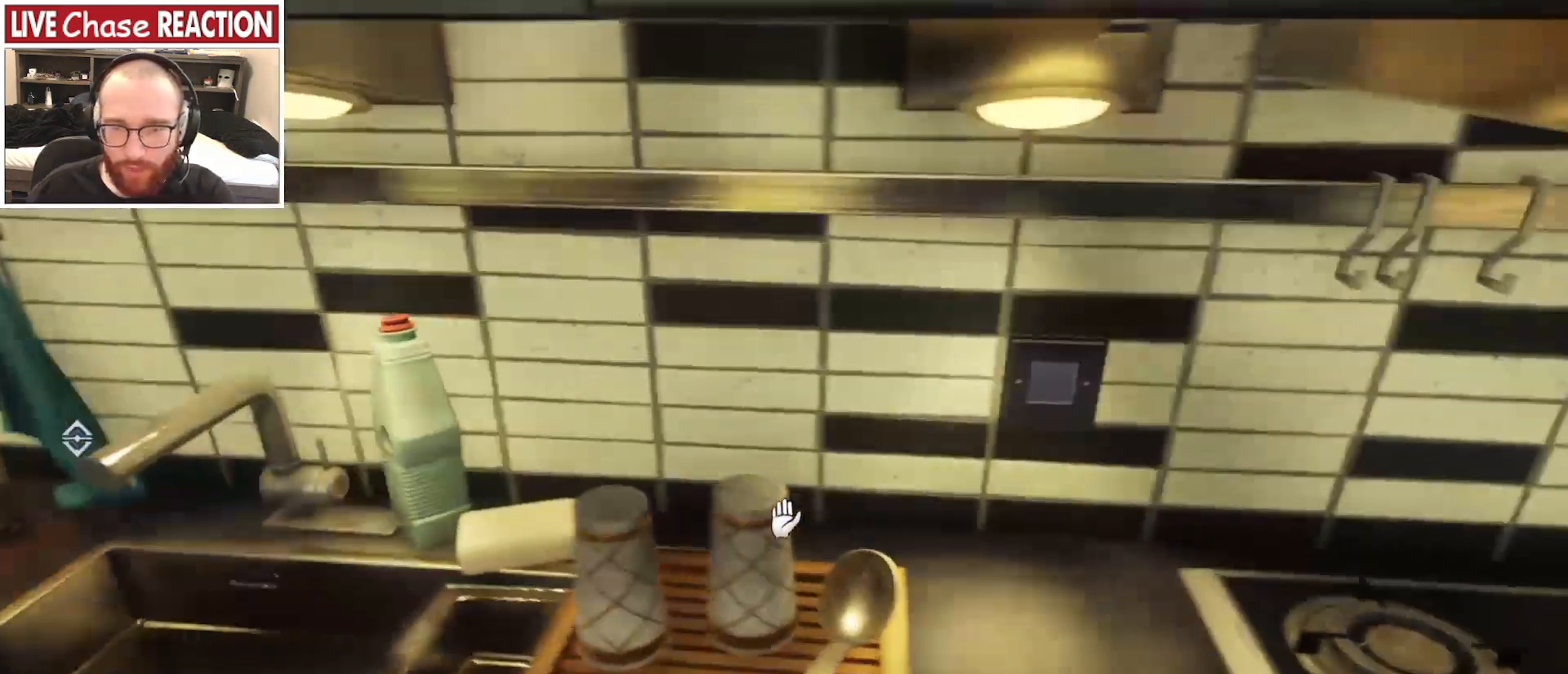
{"keys": [], "mouse": [], "events": [[367, "f", "down"], [467, "f", "up"]]}
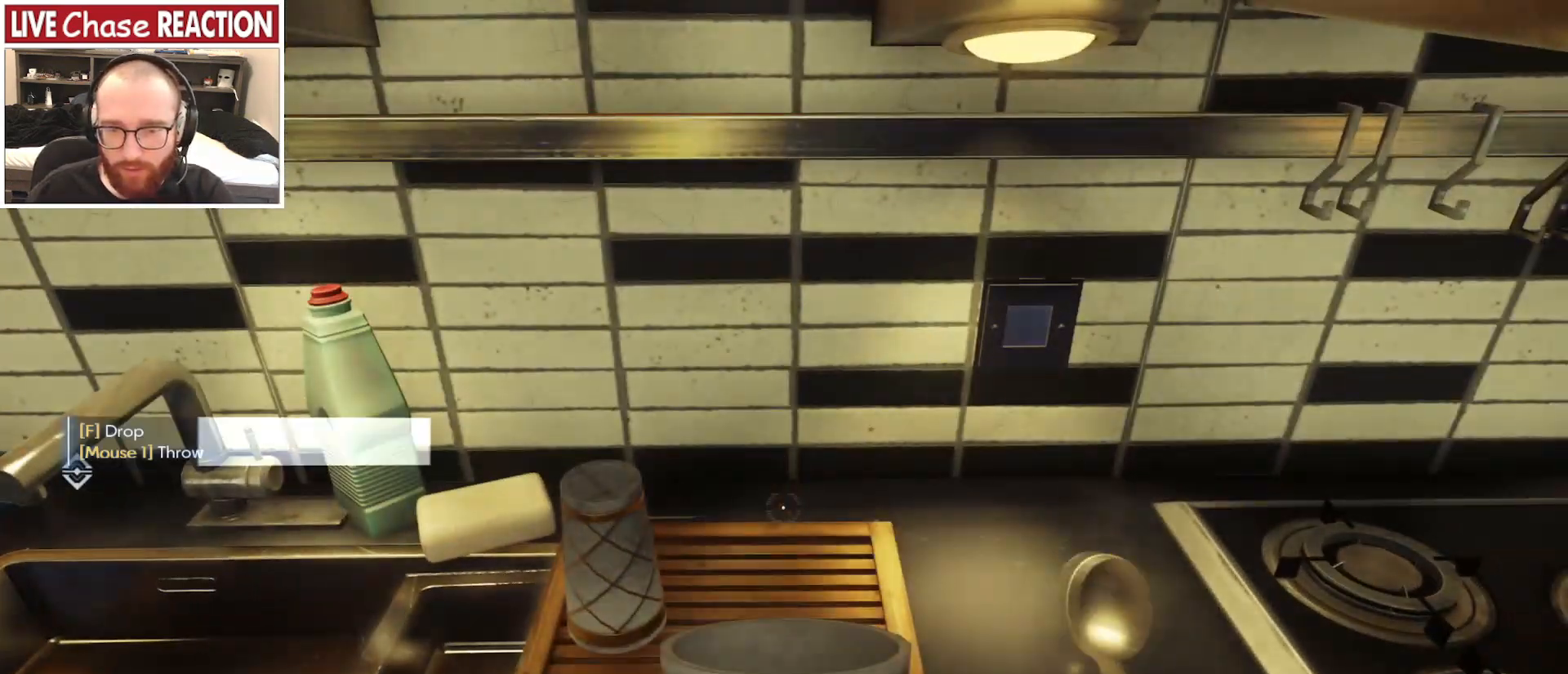
{"keys": [], "mouse": [], "events": [[233, "mouse_left", "down"], [350, "mouse_left", "up"]]}
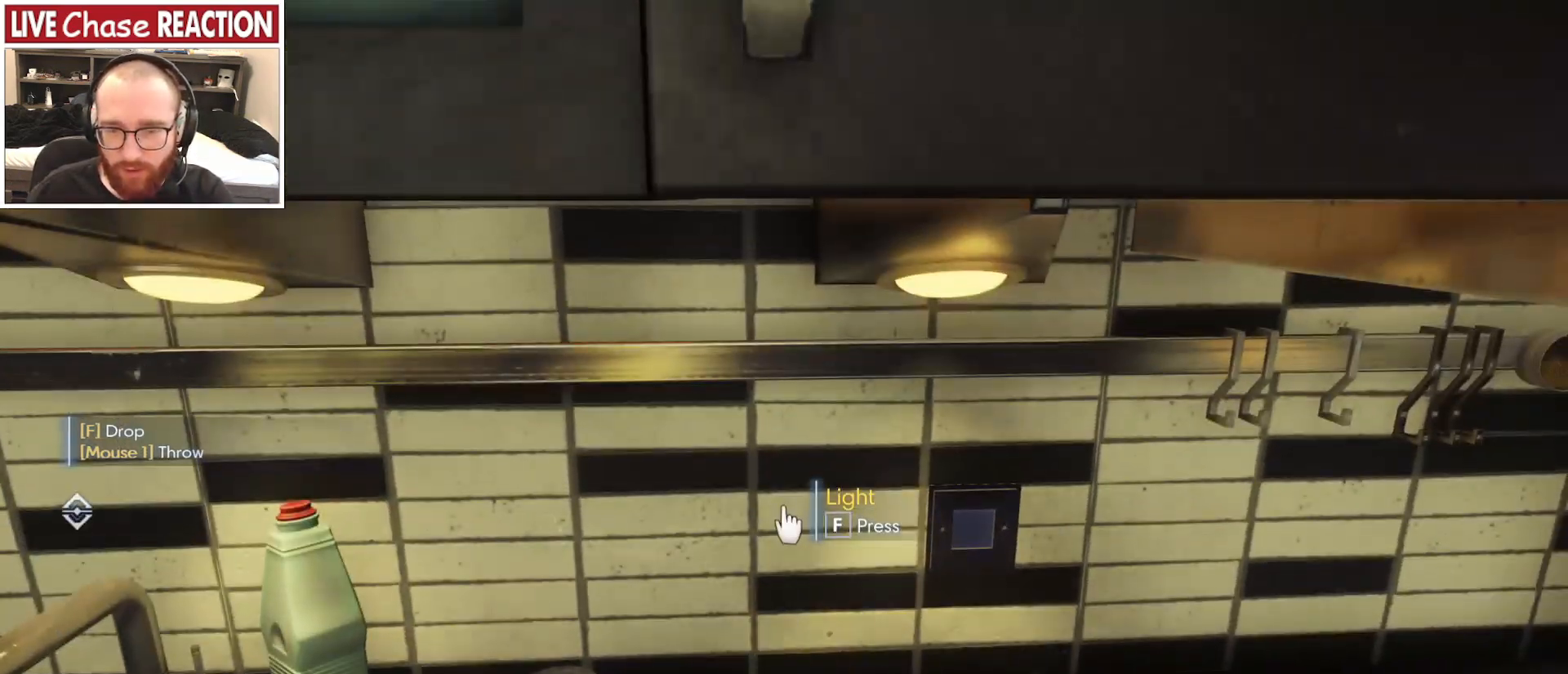
{"keys": ["f"], "mouse": [], "events": [[483, "f", "down"]]}
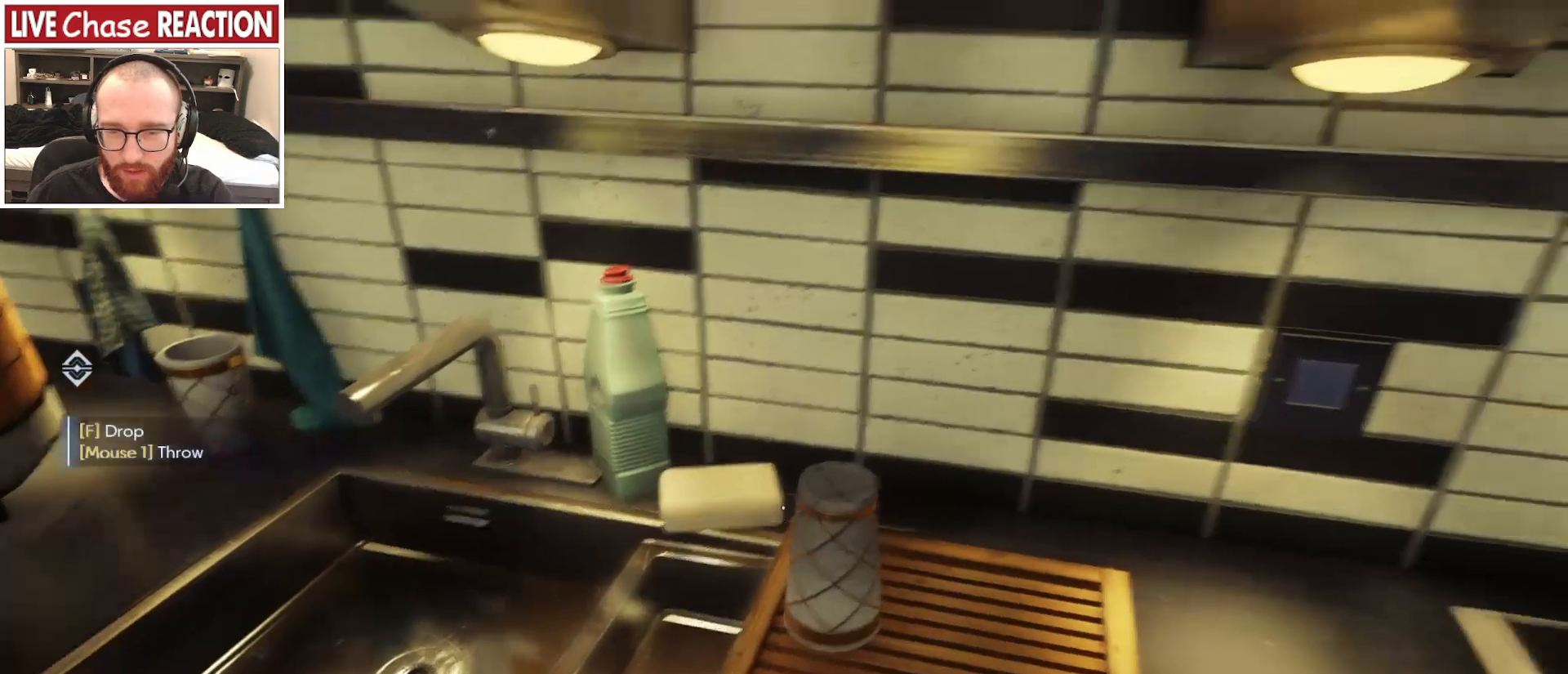
{"keys": [], "mouse": ["left"], "events": [[83, "f", "up"], [433, "mouse_left", "down"]]}
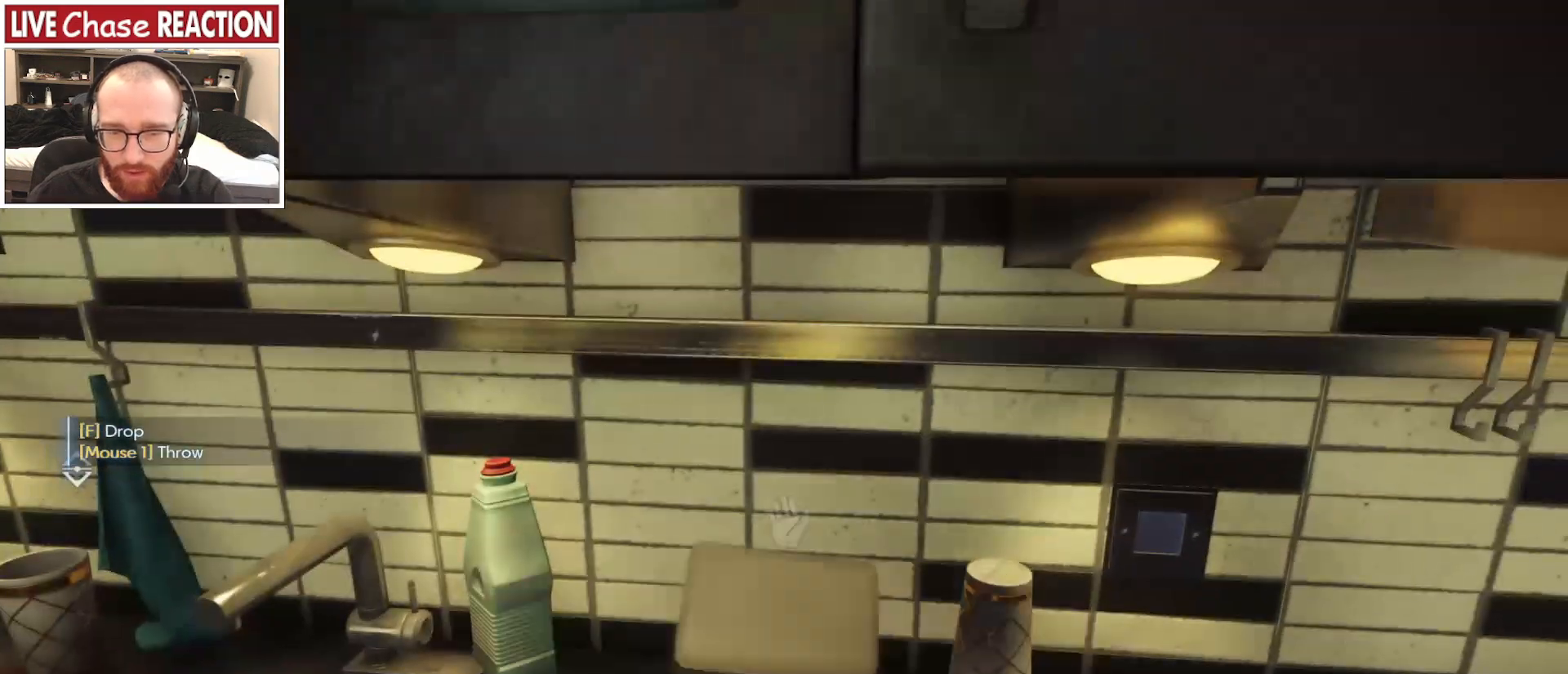
{"keys": [], "mouse": [], "events": [[67, "mouse_left", "up"], [417, "f", "down"], [500, "f", "up"]]}
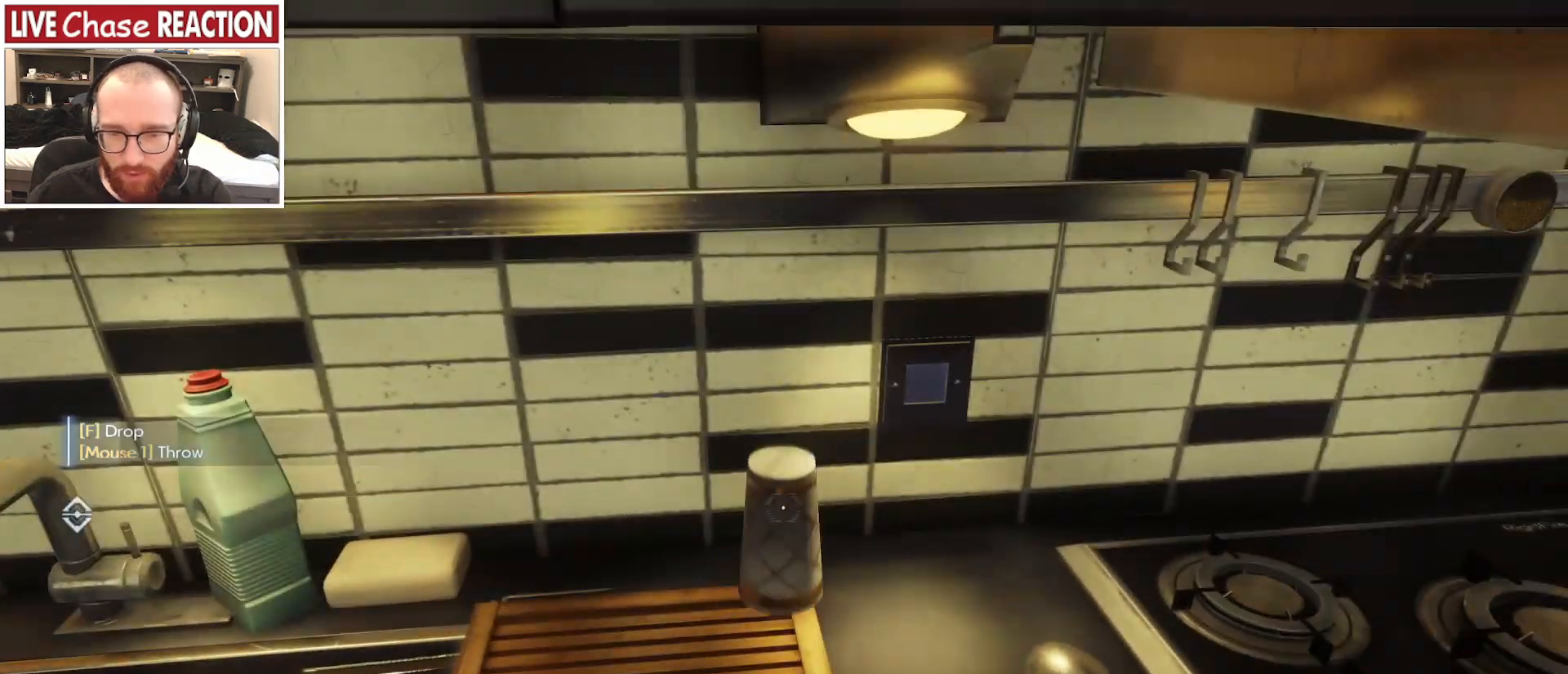
{"keys": [], "mouse": [], "events": [[167, "mouse_left", "down"], [300, "mouse_left", "up"]]}
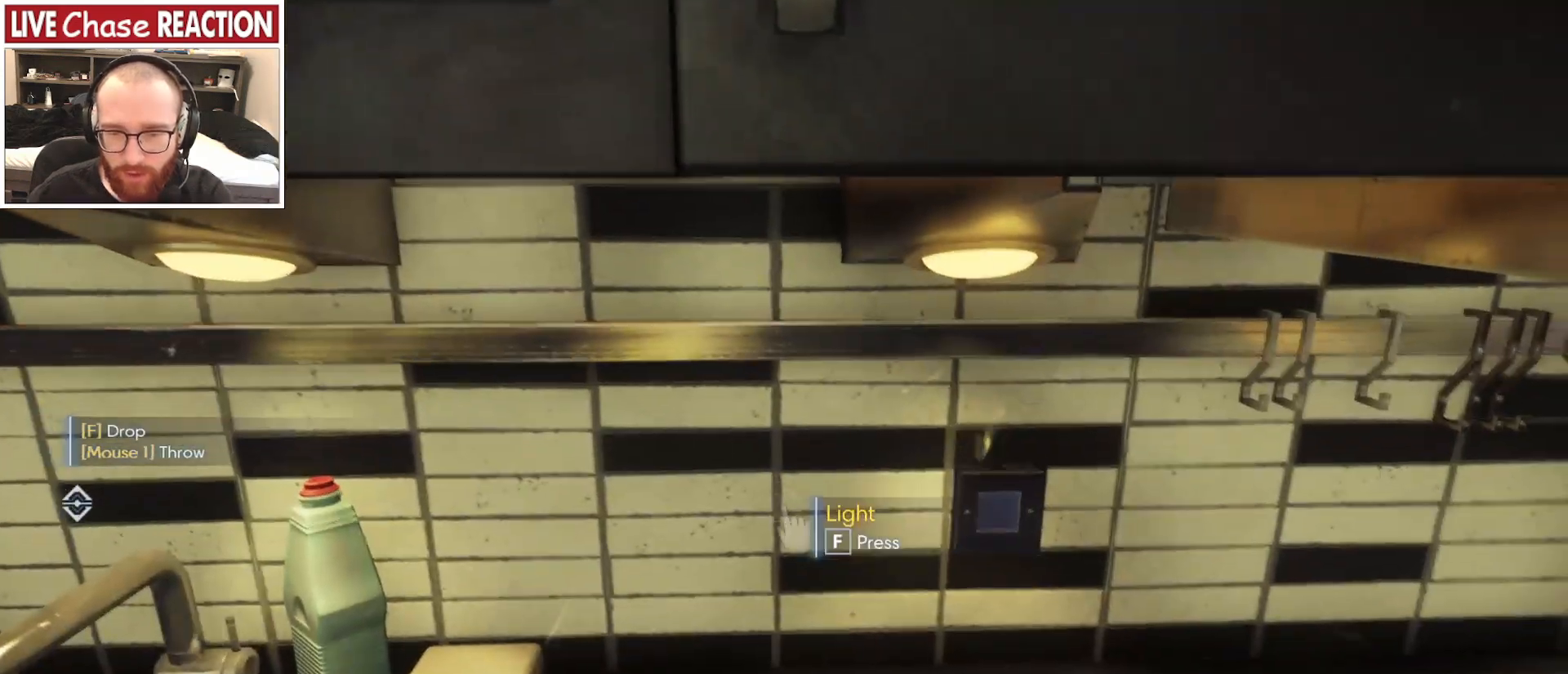
{"keys": ["f"], "mouse": [], "events": [[417, "f", "down"]]}